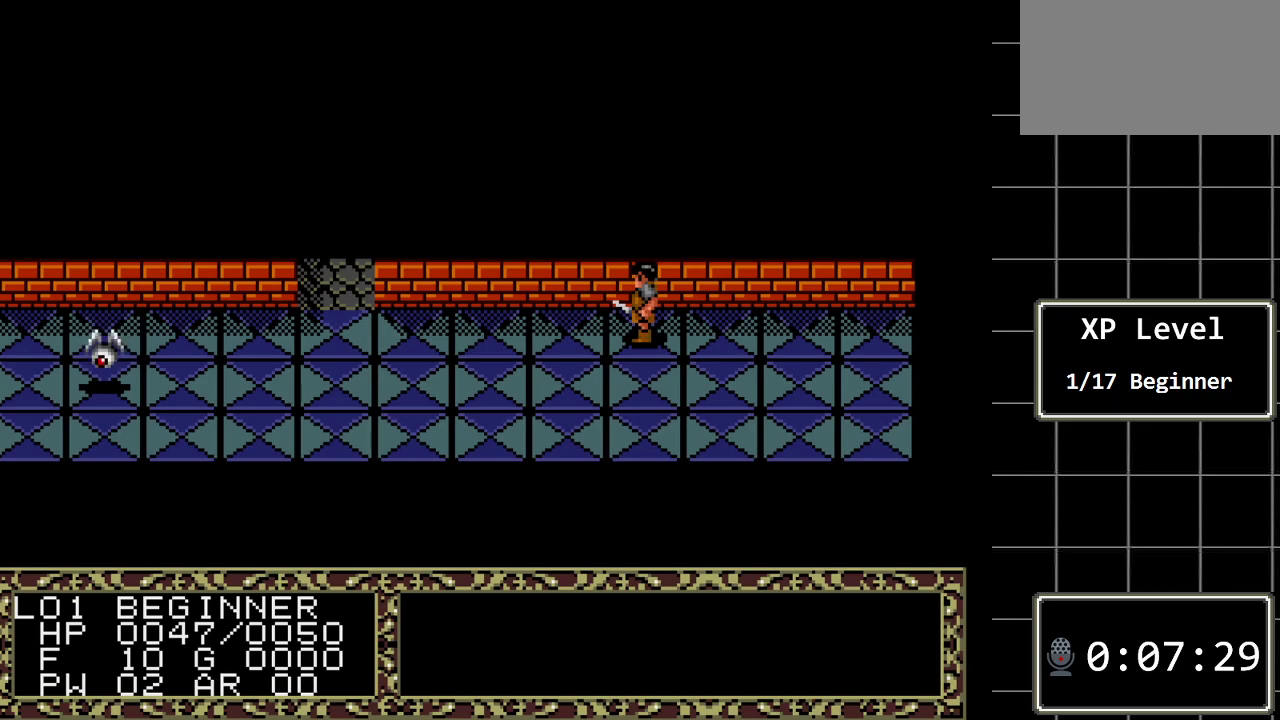
Gameplay with a controller (Xbox layout); each line is a JSON object with the inputs held at the frame after it. "events" lists button and stick changes between this image and that frame as [ms after this image, input, new state], when the widget could be followed in between. Not read: L1 L2 L3 R1 R2 R3.
{"buttons": [], "events": [[167, "DPAD_DOWN", "down"], [283, "DPAD_DOWN", "up"]]}
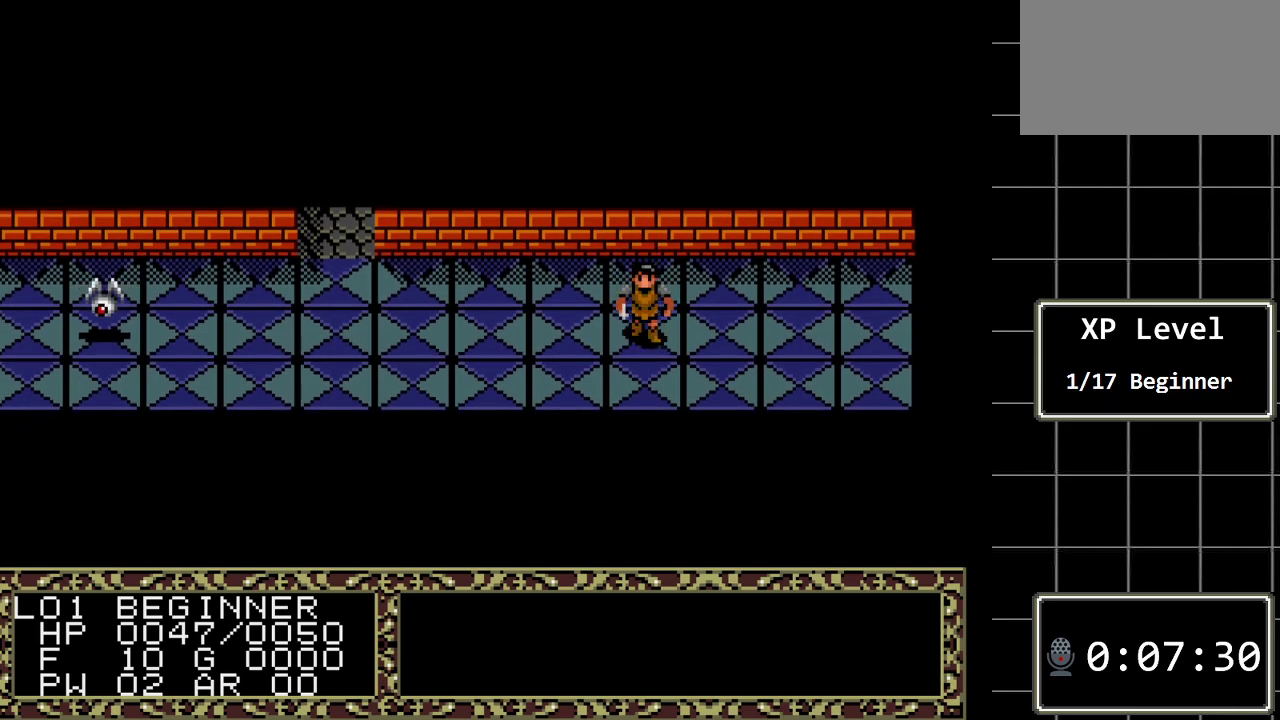
{"buttons": [], "events": [[100, "DPAD_LEFT", "down"], [233, "DPAD_LEFT", "up"]]}
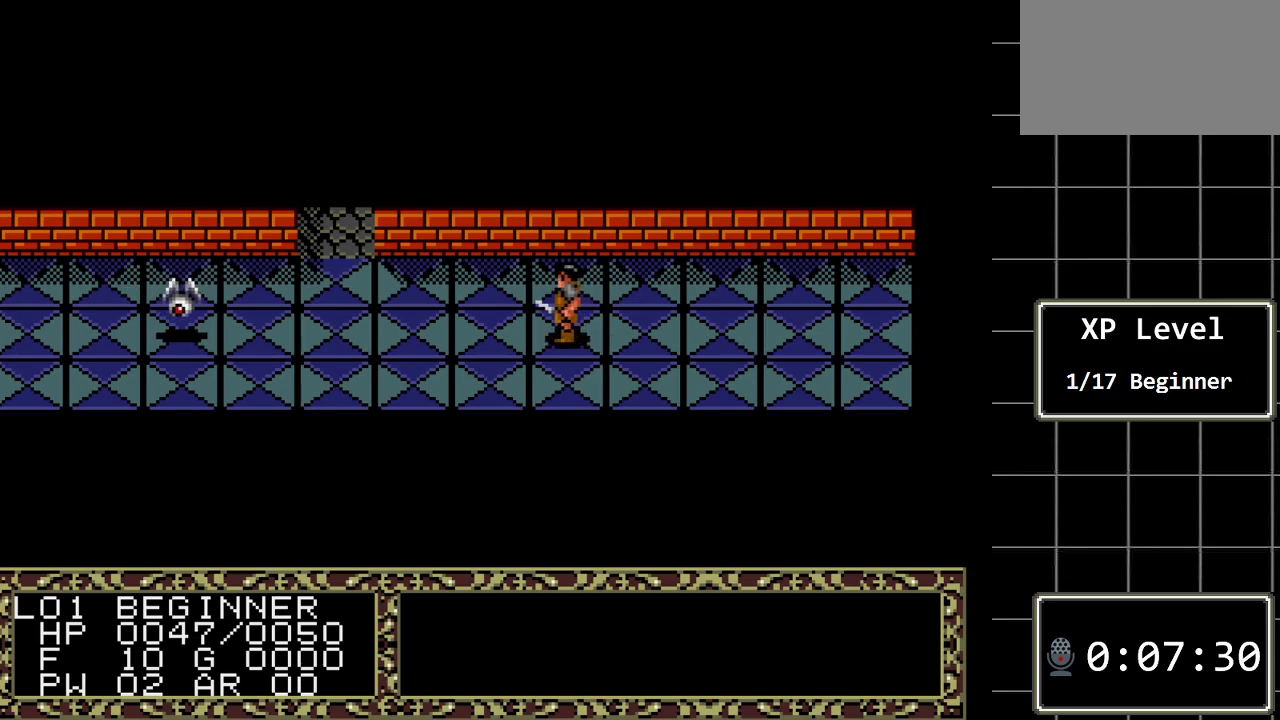
{"buttons": [], "events": []}
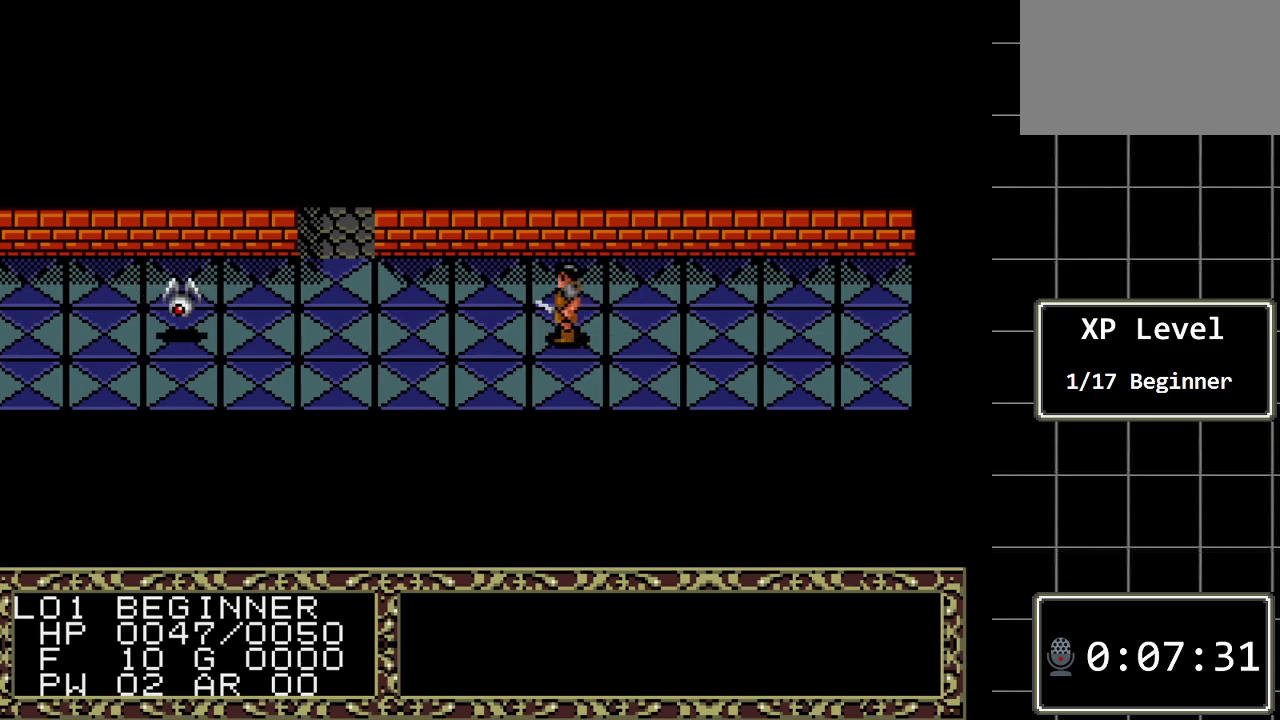
{"buttons": [], "events": []}
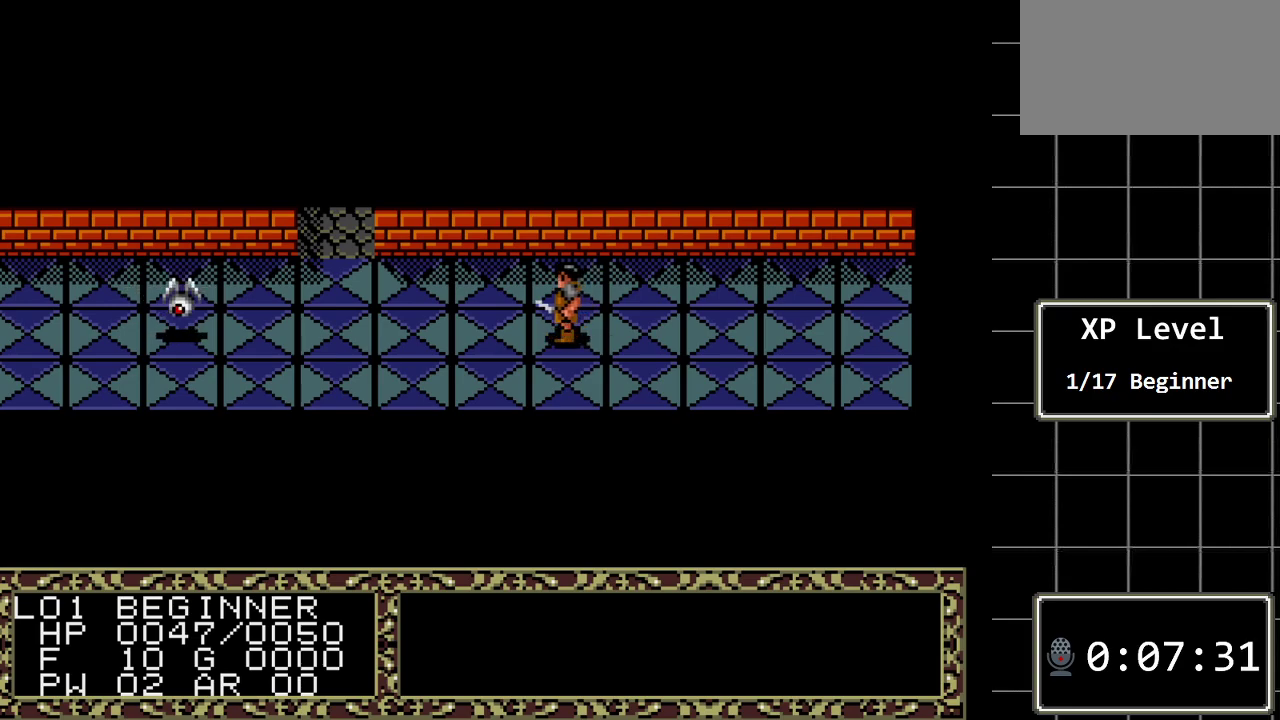
{"buttons": [], "events": []}
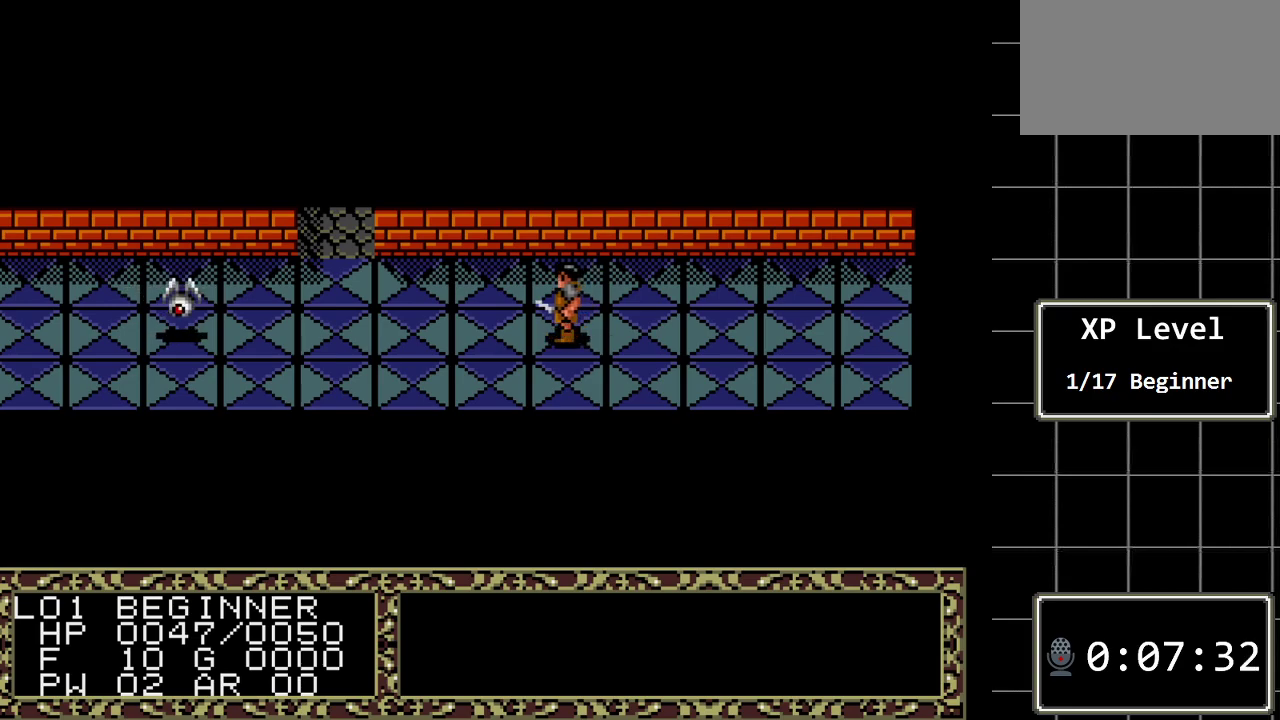
{"buttons": [], "events": []}
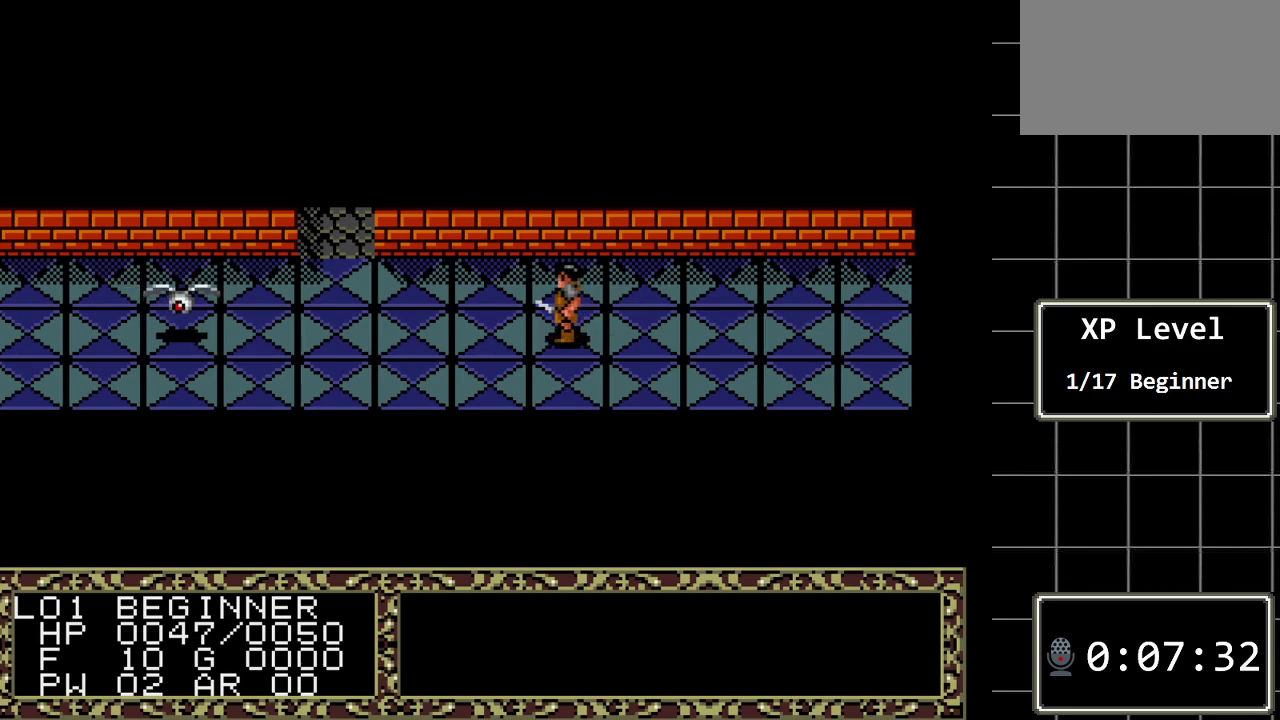
{"buttons": [], "events": [[233, "DPAD_UP", "down"], [417, "DPAD_UP", "up"]]}
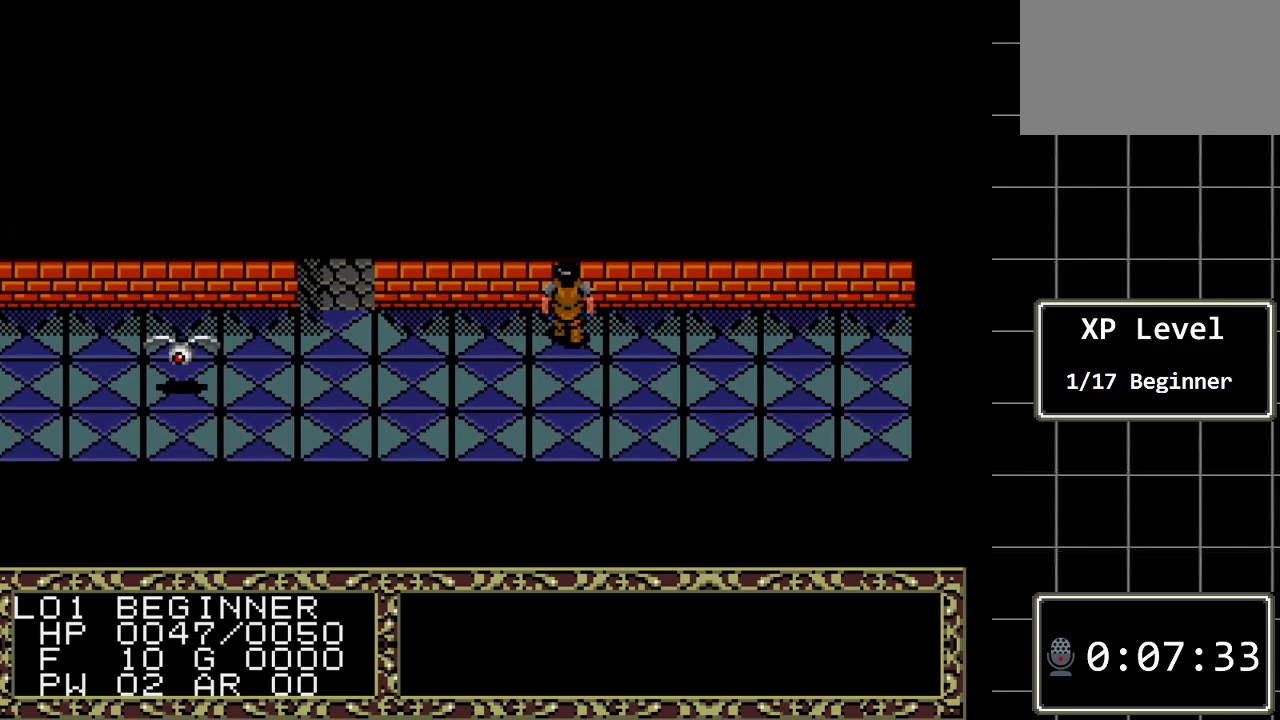
{"buttons": [], "events": [[117, "DPAD_DOWN", "down"], [250, "DPAD_DOWN", "up"]]}